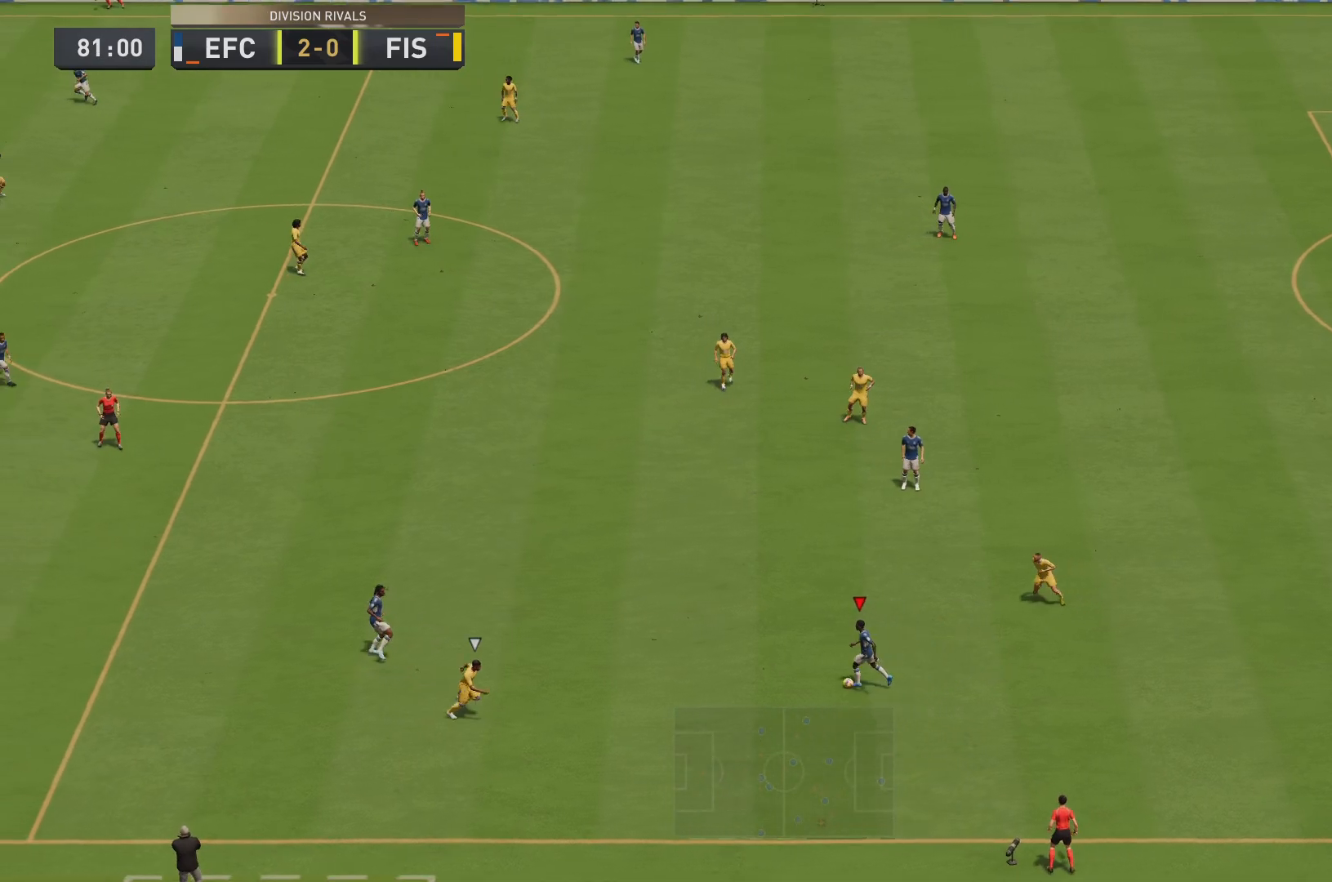
Gameplay with a controller (PlayStation layout); each line is a JSON object with the inputs held at the frame after it. "events" lists button and stick changes between this image and that frame as [ms after this image, input, new state], when the widget could be followed in between. Not read: L3 R3.
{"buttons": [], "left_stick": "up-left", "right_stick": "center", "events": [[267, "CROSS", "down"], [434, "CROSS", "up"]]}
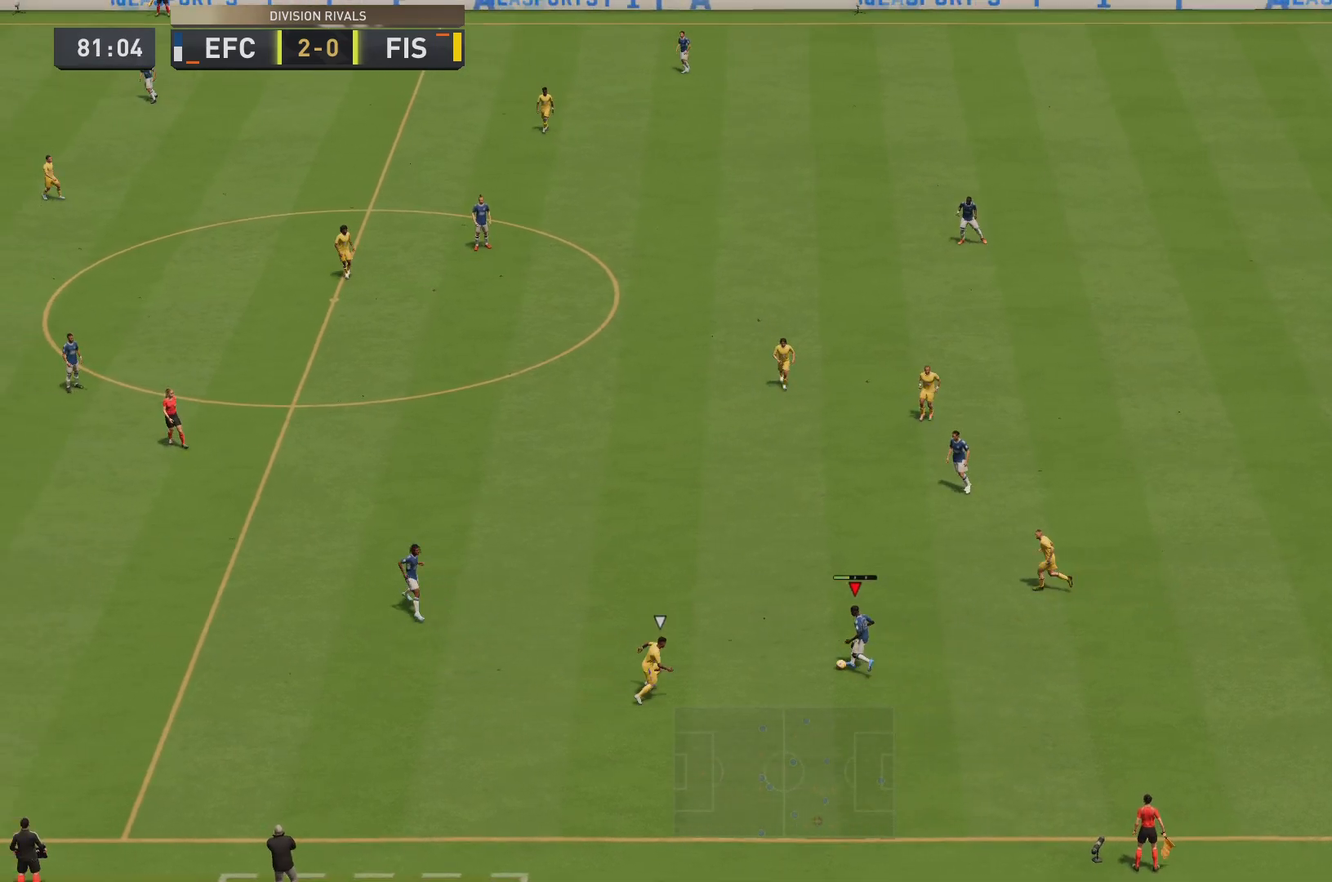
{"buttons": [], "left_stick": "up-left", "right_stick": "center", "events": []}
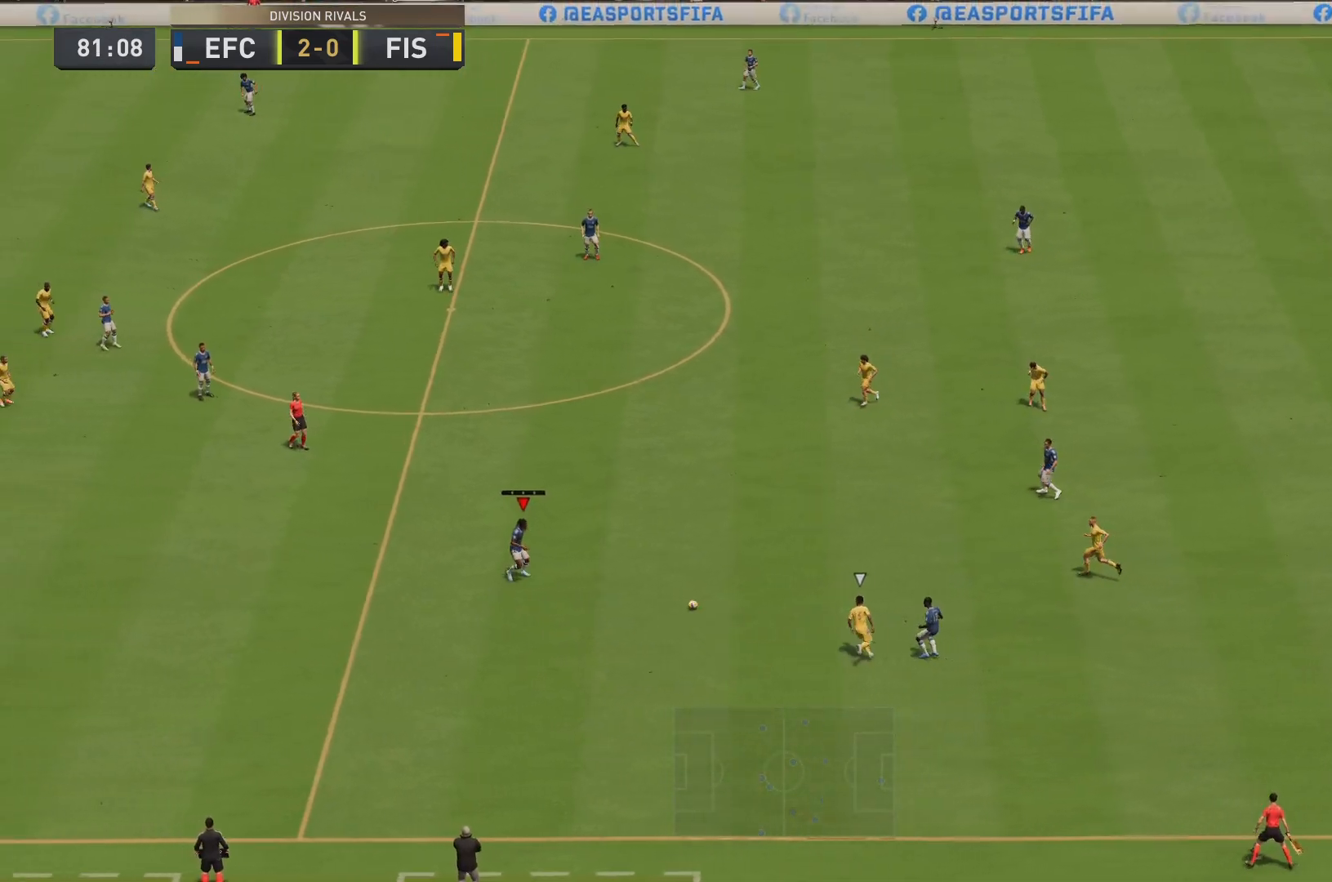
{"buttons": [], "left_stick": "up-left", "right_stick": "center", "events": []}
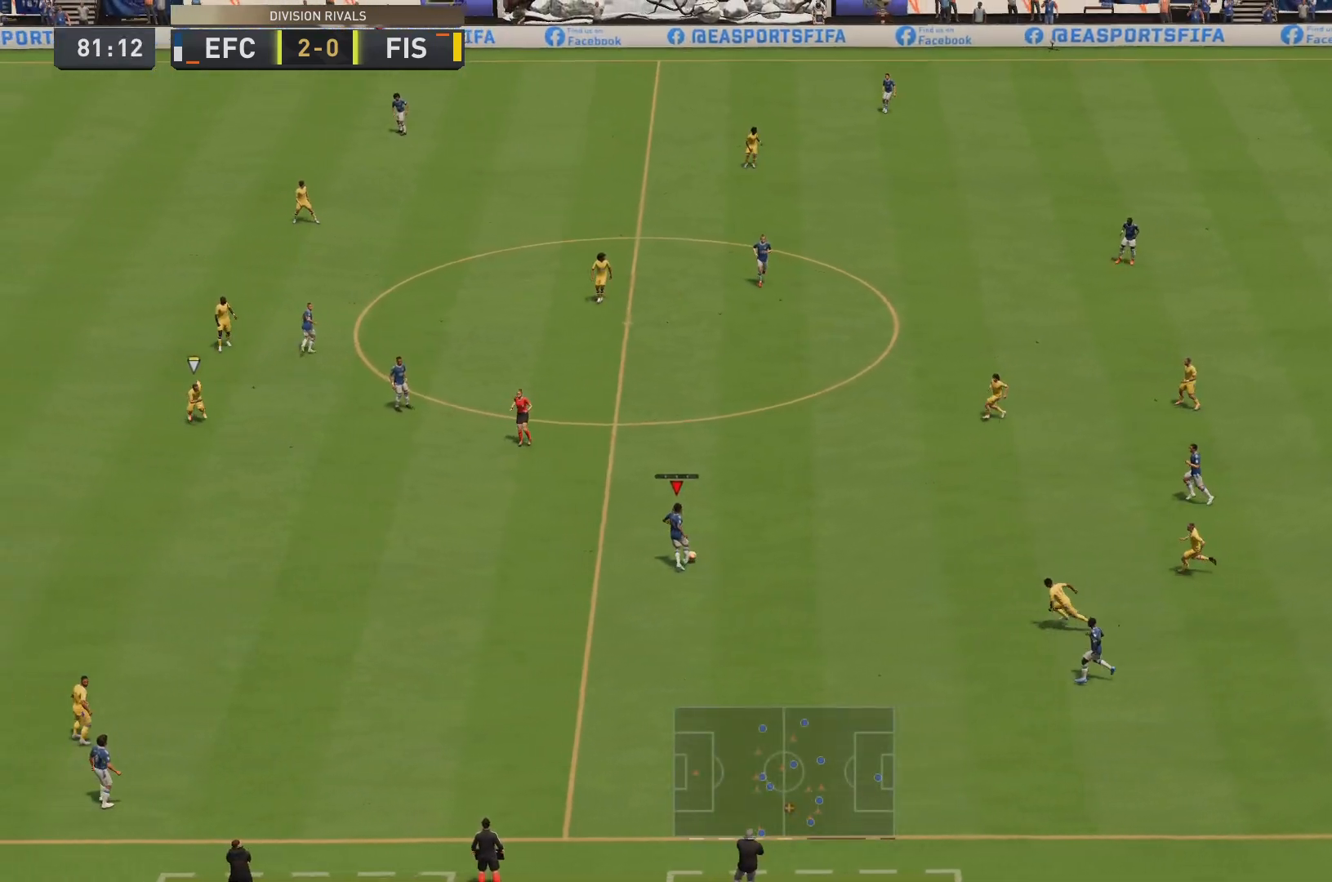
{"buttons": [], "left_stick": "up-left", "right_stick": "center", "events": []}
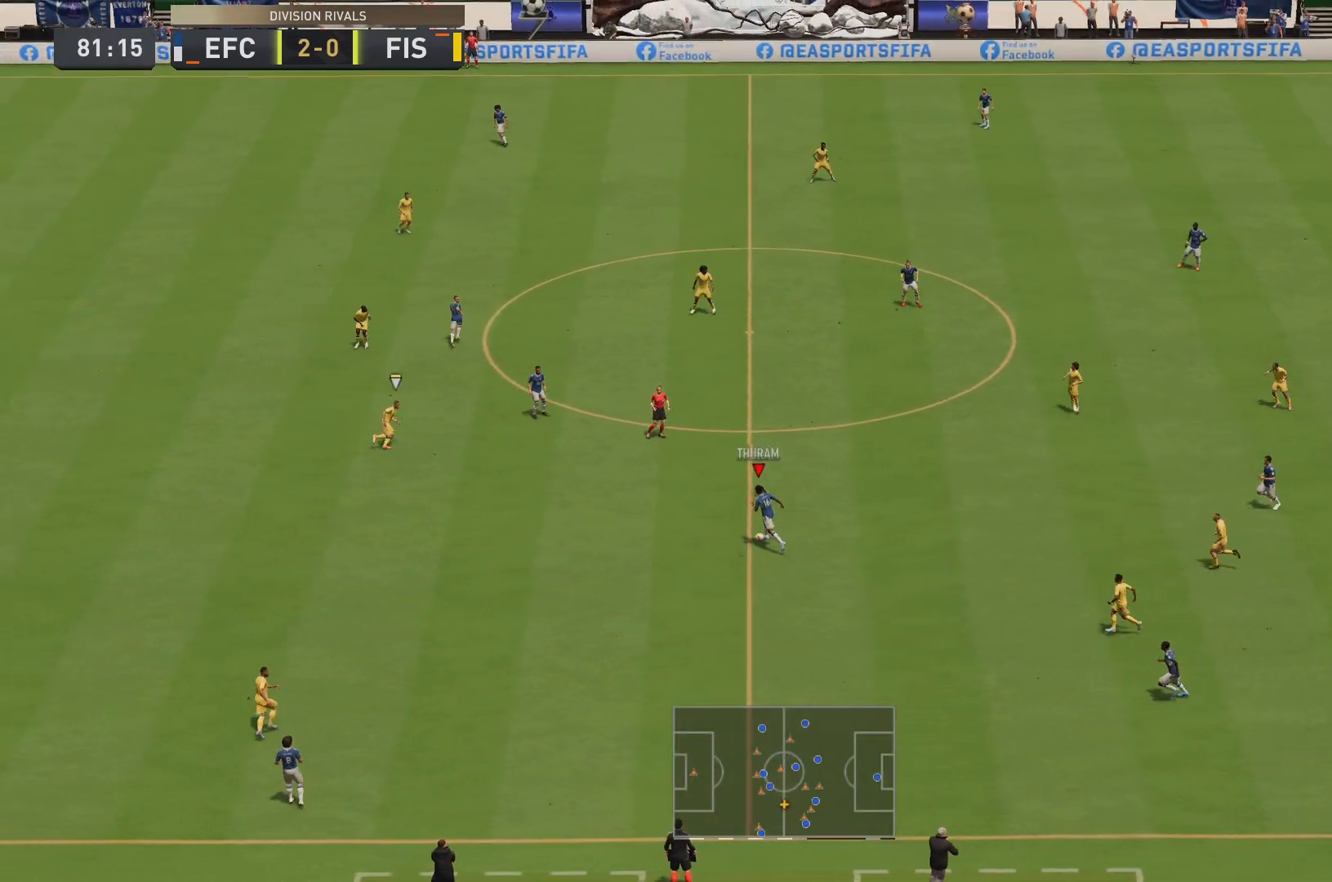
{"buttons": [], "left_stick": "down", "right_stick": "center", "events": [[301, "left_stick", "down-left"], [401, "left_stick", "down"]]}
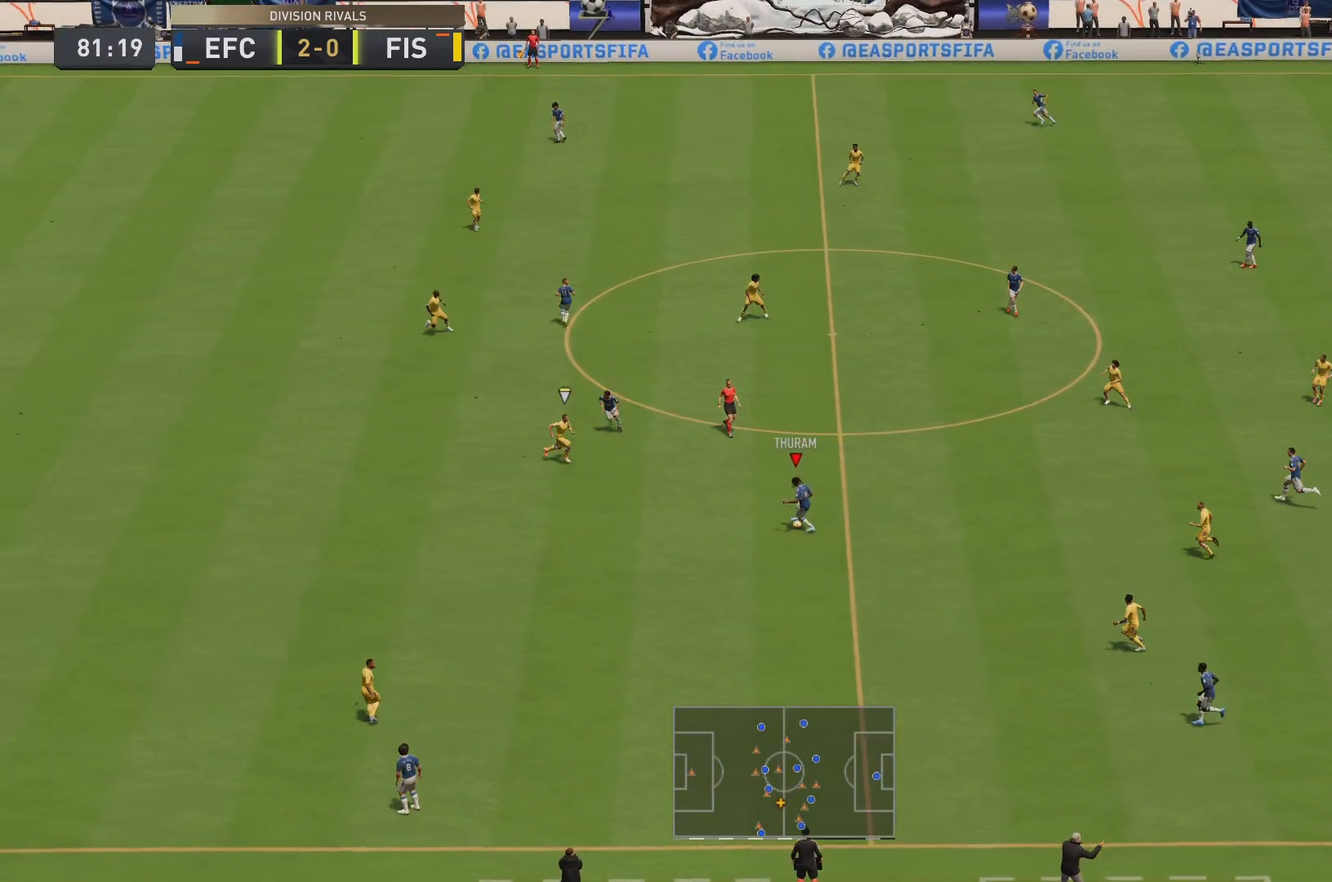
{"buttons": [], "left_stick": "down-left", "right_stick": "center", "events": [[133, "L1", "down"], [267, "L1", "up"], [334, "left_stick", "down-left"]]}